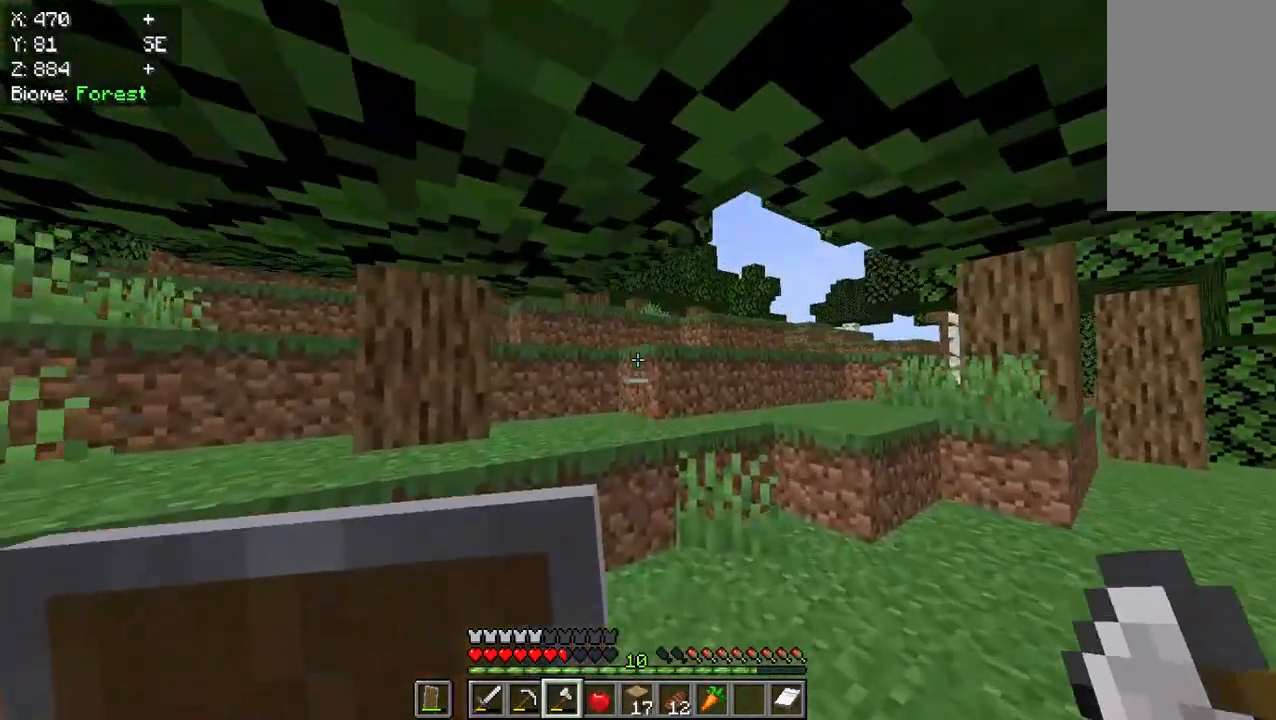
Gameplay with keyboard and mouse; each line is a JSON object with the keys and mouse buttons held at the frame after it. "events" lists presses ("down") and releases ("up") of "a", "d", "s", "w", "mouse_left" and "mouse_right" between this image and that frame as [ms after this image, input, new state], when the widget could be followed in between. "mouse_left", "mouse_right" = the "left", "right" buttons of the "mouse" list. No other keys are recorded. Fast repeated clicks can show as one long hold. Mouse movement is not recorded.
{"keys": ["w"], "mouse": [], "events": []}
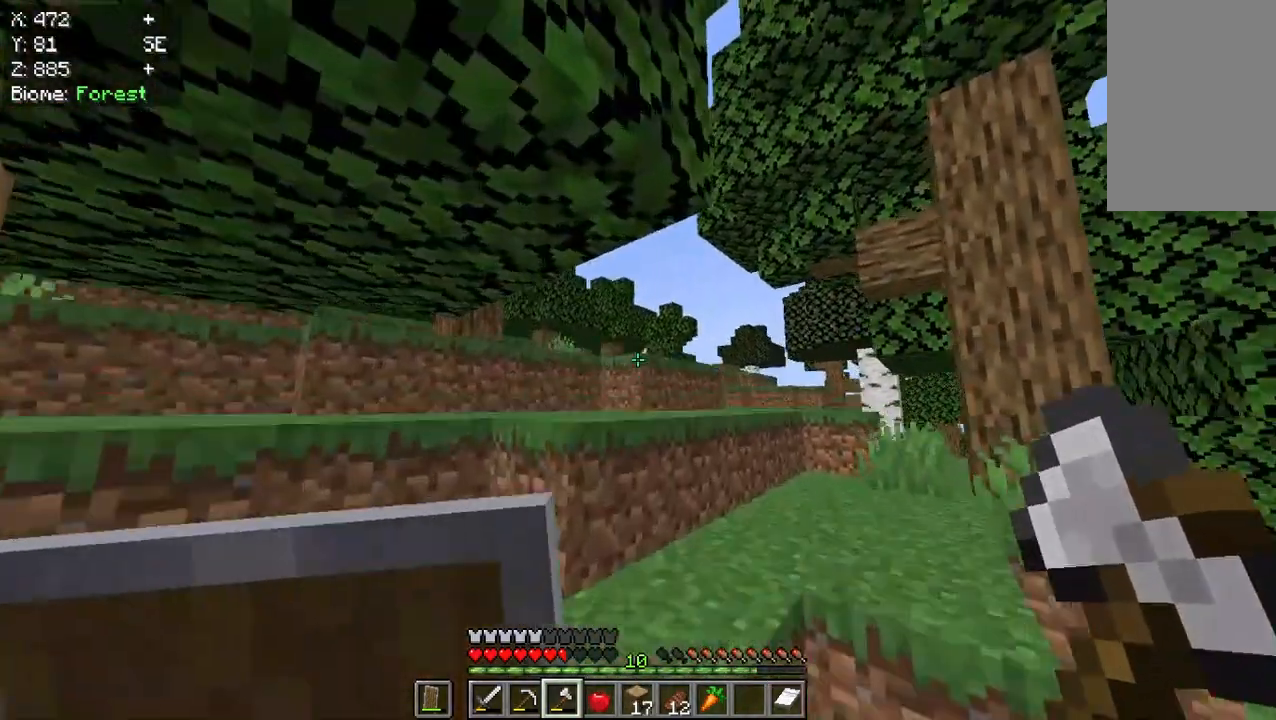
{"keys": [], "mouse": ["left"], "events": [[233, "mouse_left", "down"], [500, "w", "up"]]}
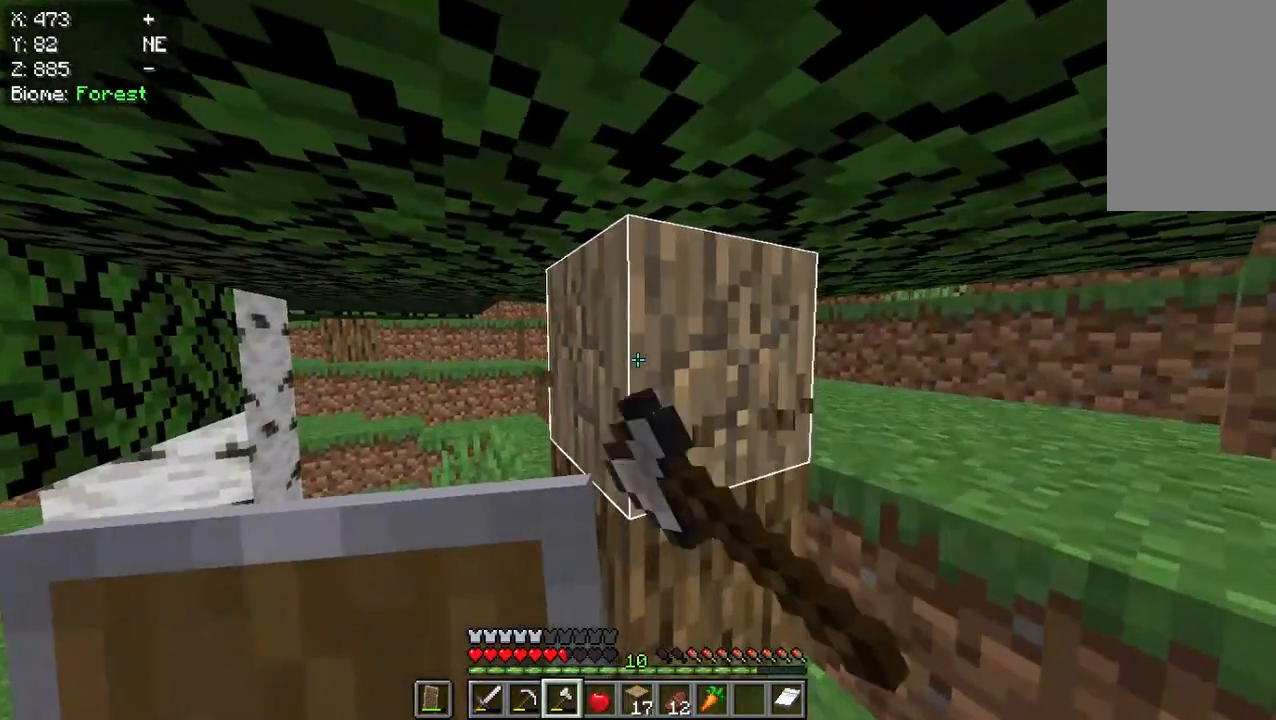
{"keys": [], "mouse": ["left"], "events": []}
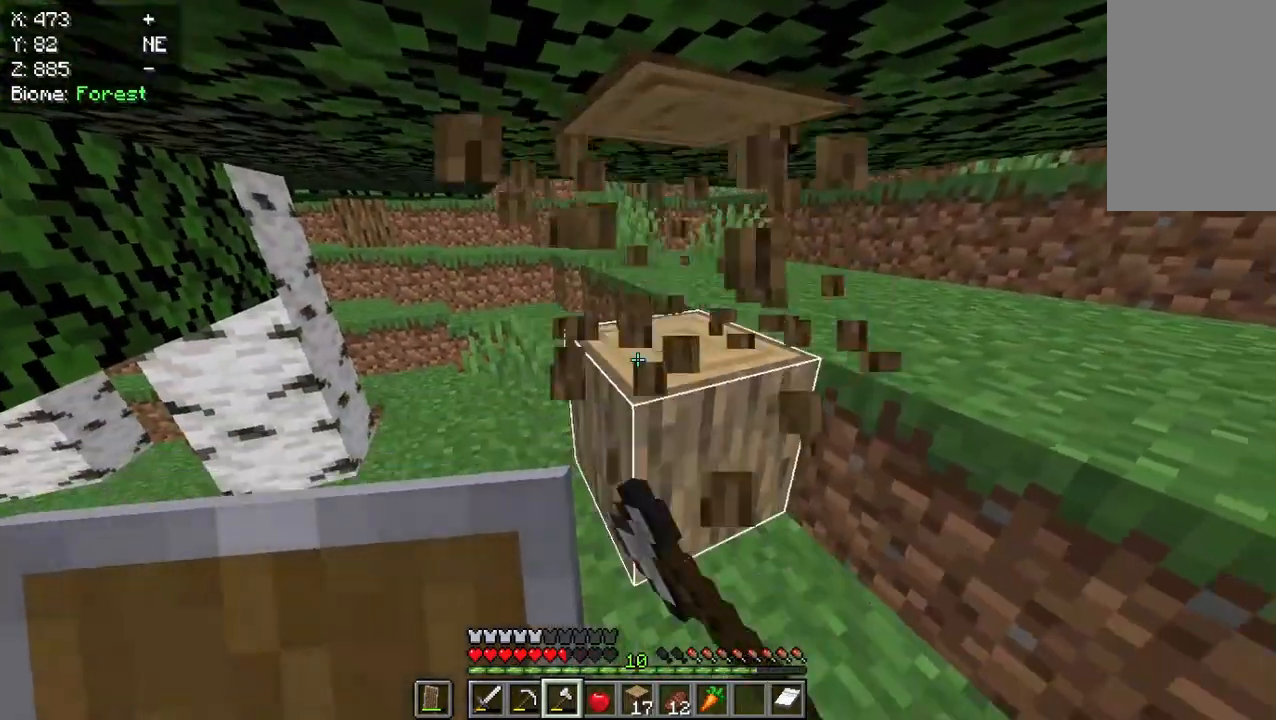
{"keys": [], "mouse": ["left"], "events": []}
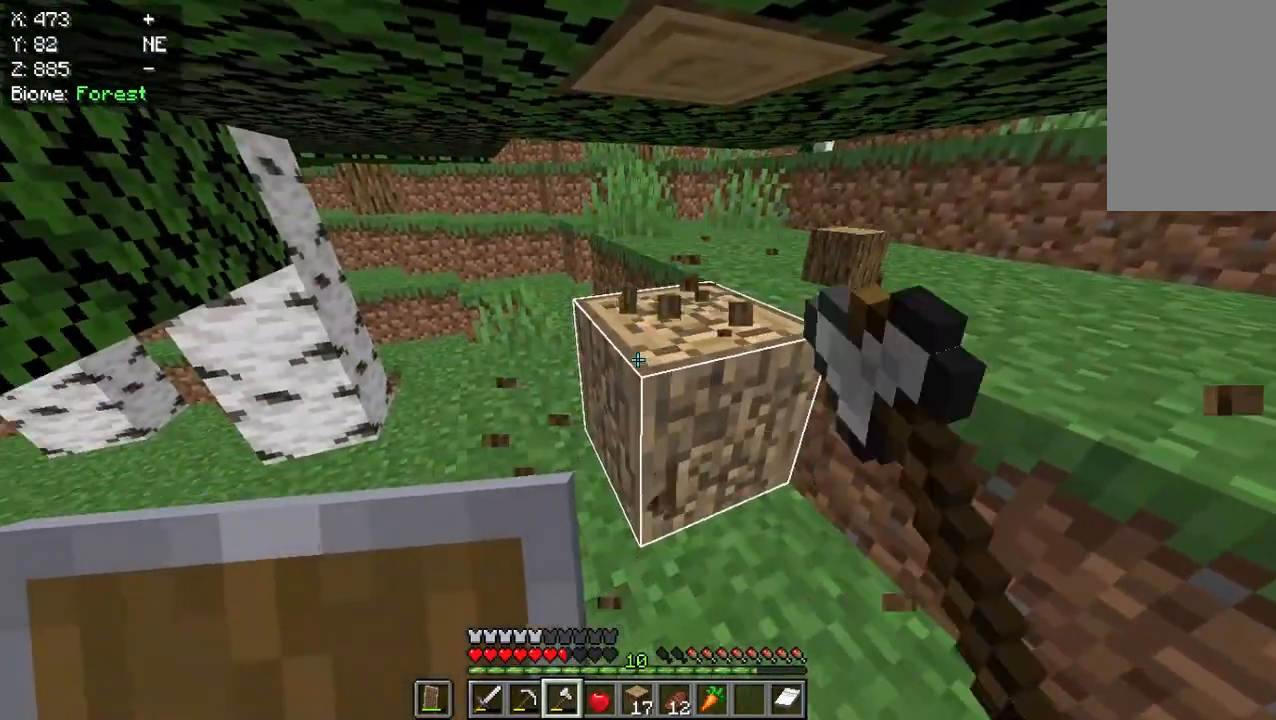
{"keys": ["w"], "mouse": ["left"], "events": [[233, "w", "down"]]}
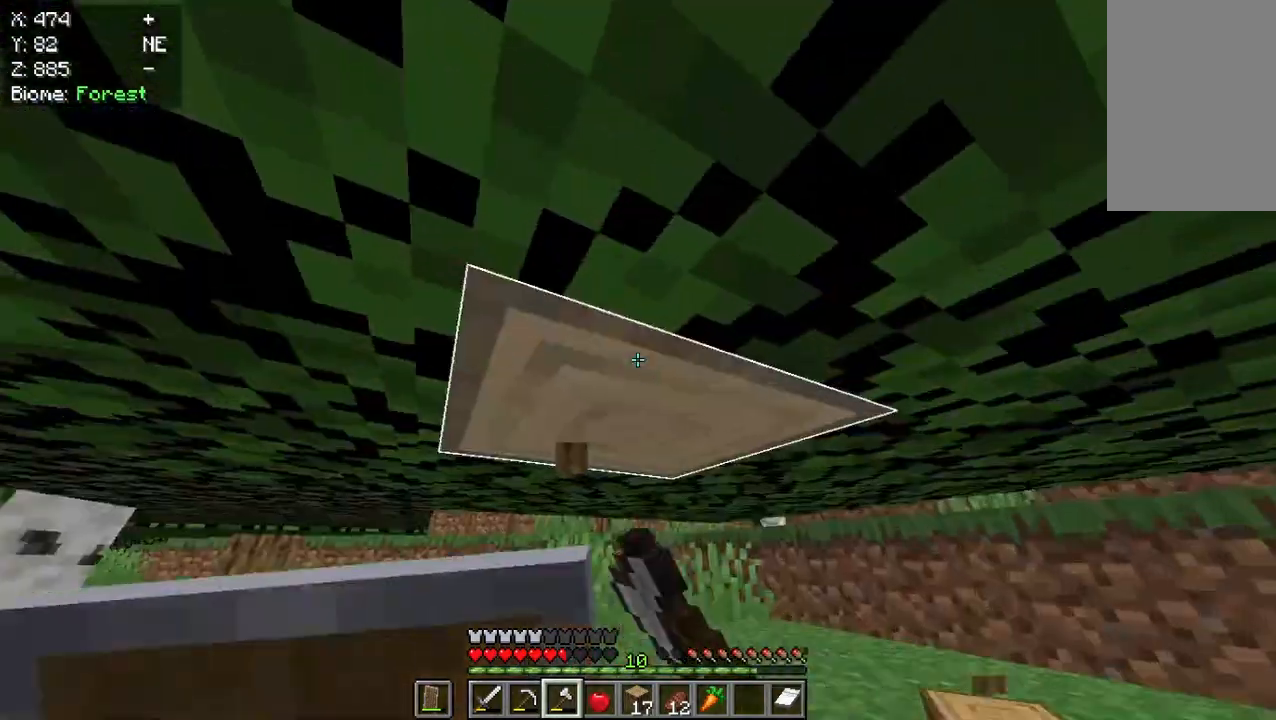
{"keys": [], "mouse": ["left"], "events": [[67, "w", "up"]]}
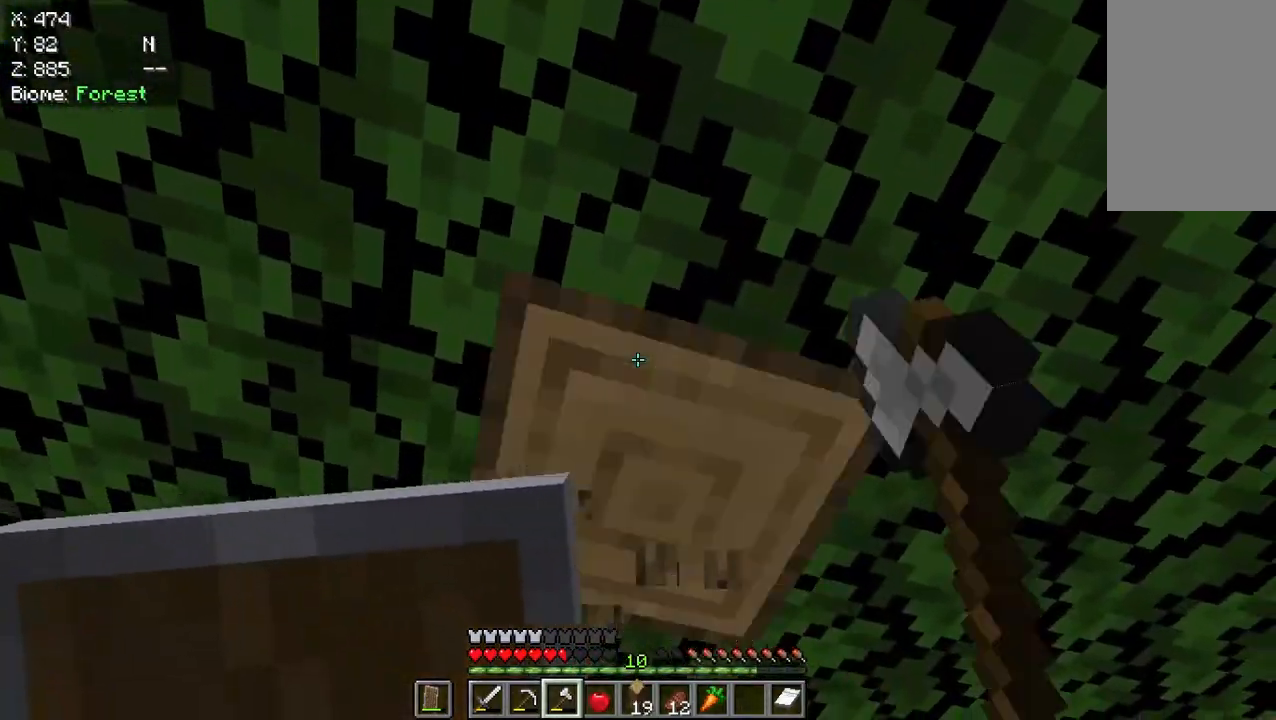
{"keys": [], "mouse": ["left"], "events": [[33, "w", "down"], [300, "w", "up"]]}
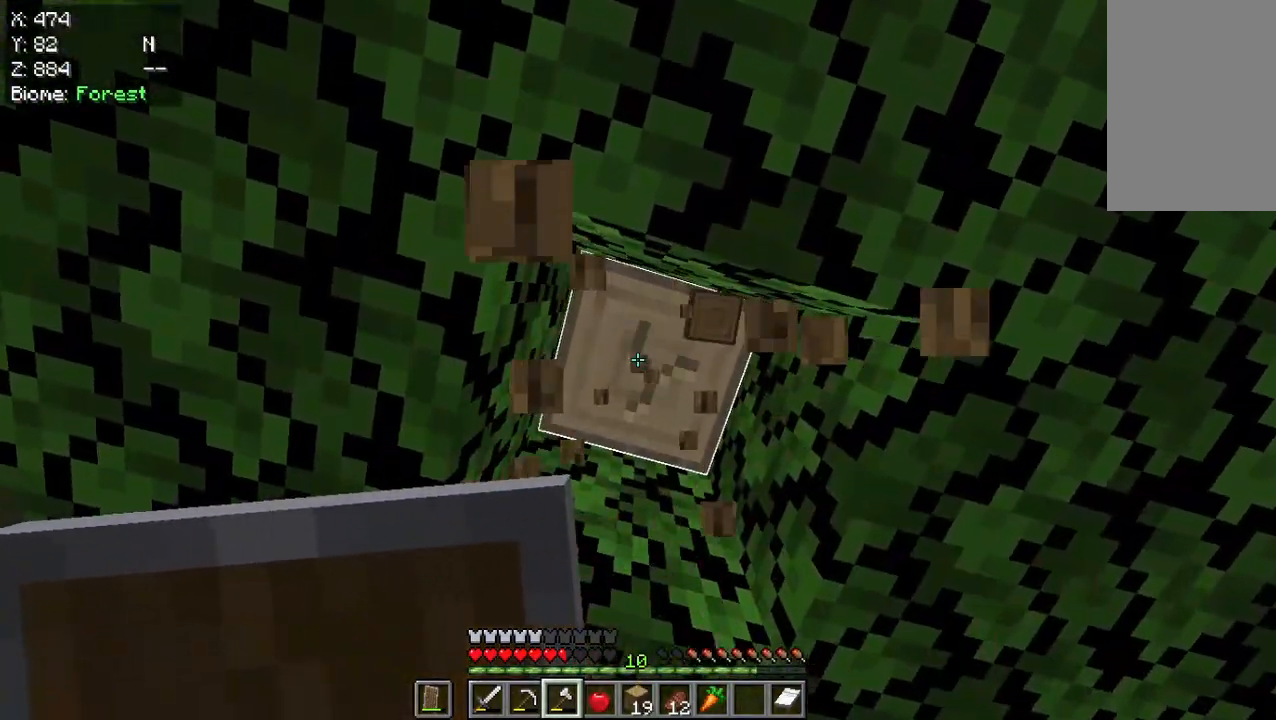
{"keys": [], "mouse": ["left"], "events": [[233, "w", "down"], [500, "w", "up"]]}
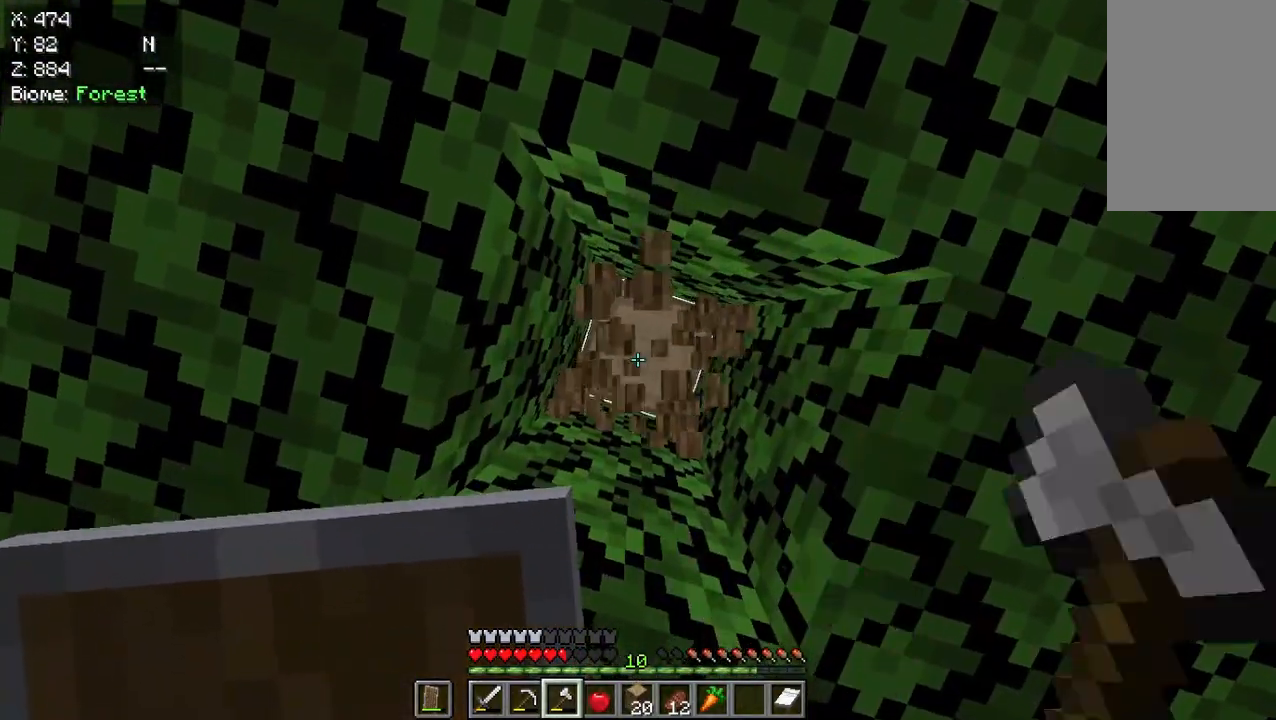
{"keys": [], "mouse": ["left"], "events": [[267, "mouse_left", "up"], [433, "mouse_left", "down"]]}
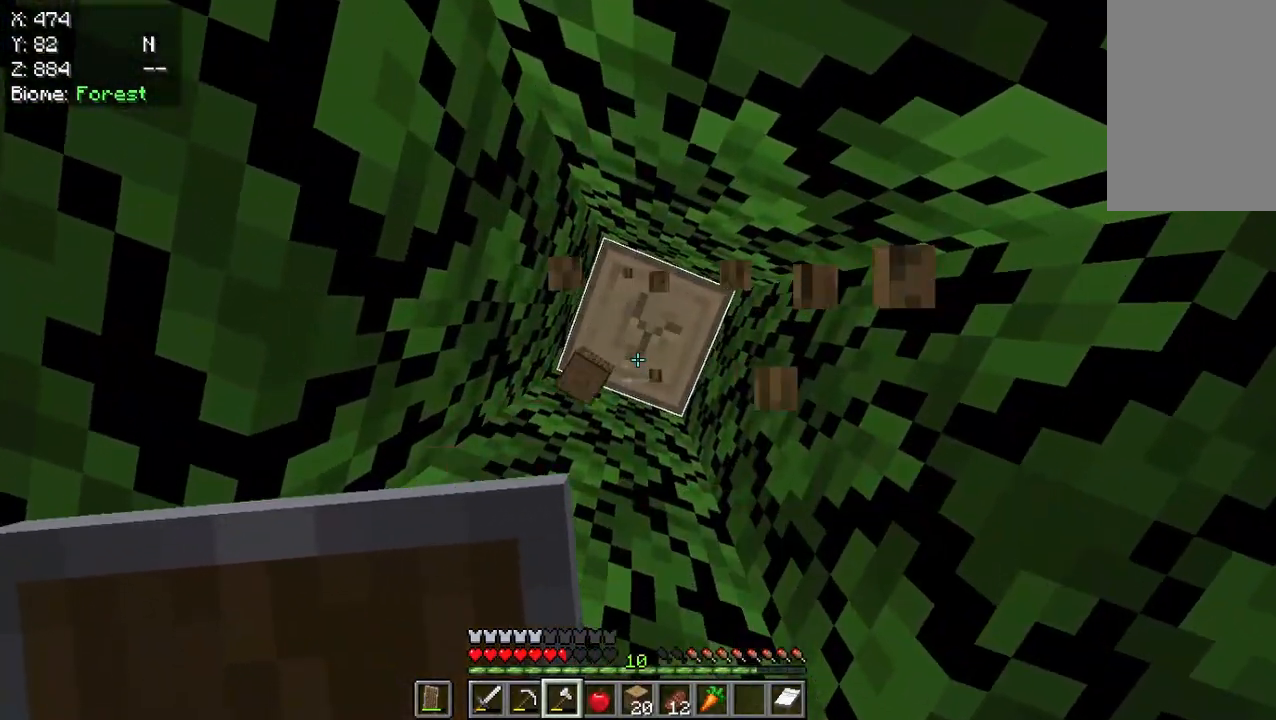
{"keys": [], "mouse": ["left"], "events": []}
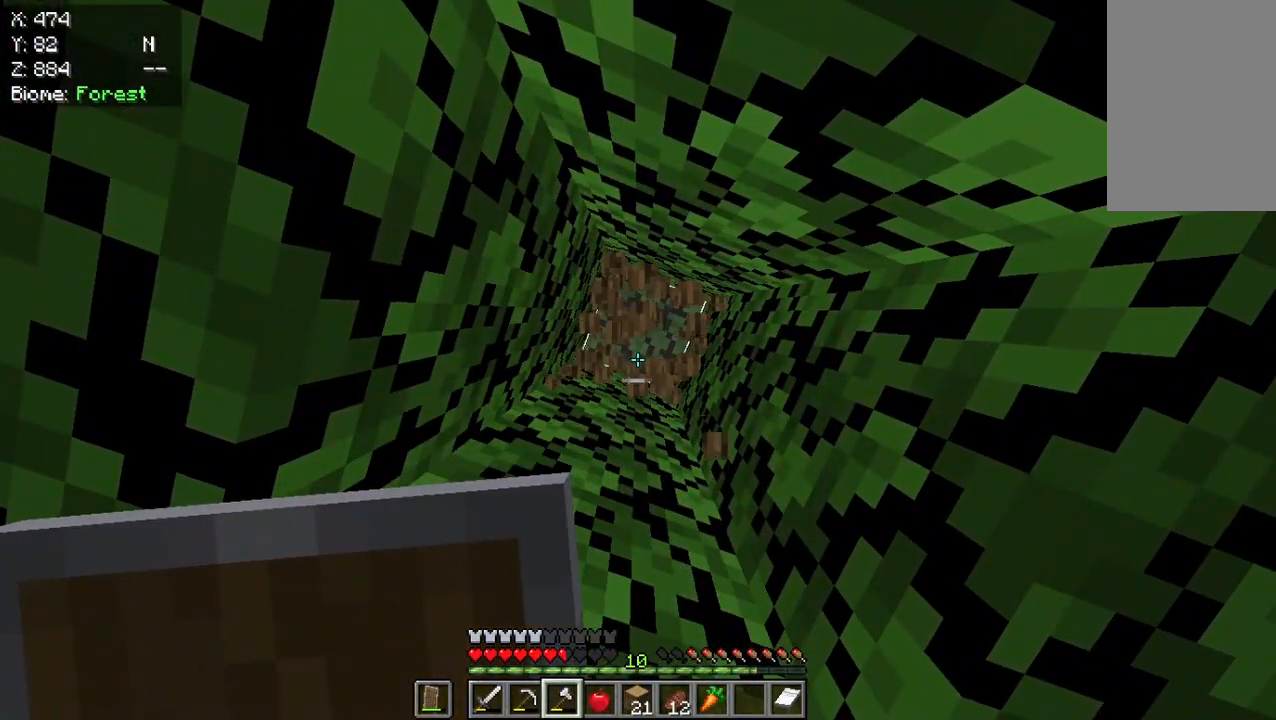
{"keys": [], "mouse": [], "events": [[200, "mouse_left", "up"]]}
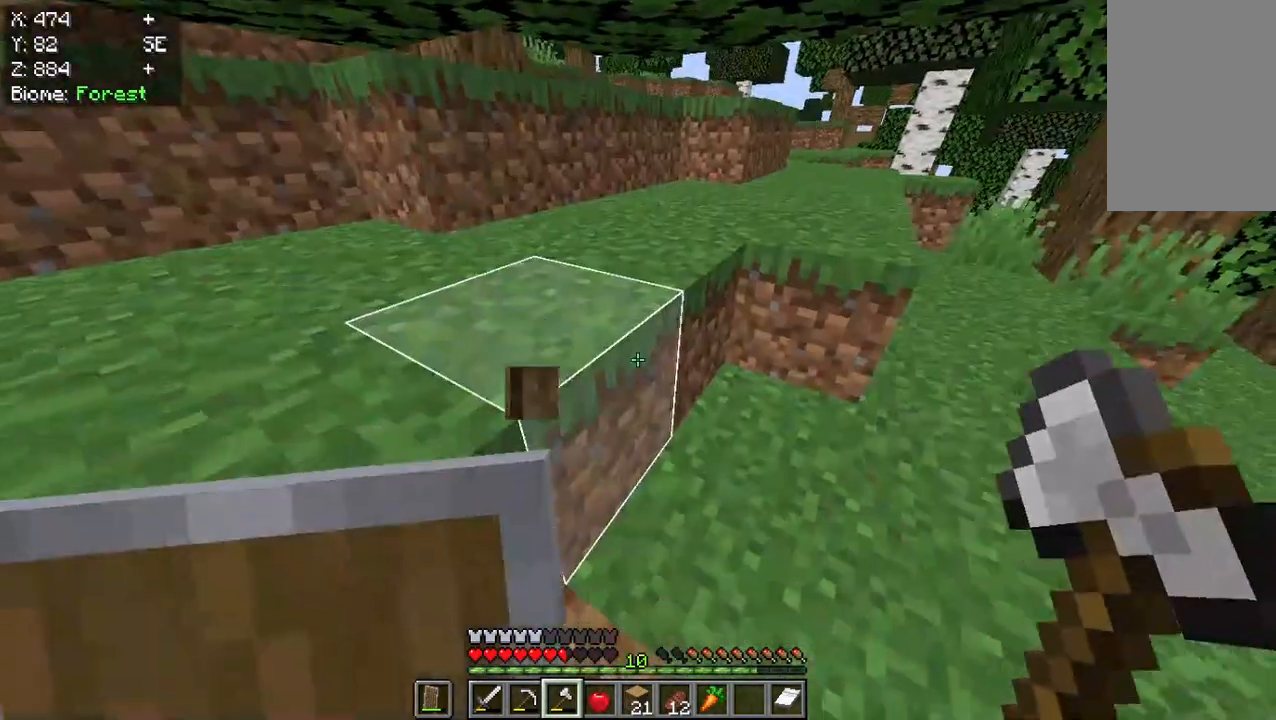
{"keys": ["w"], "mouse": [], "events": [[267, "w", "down"]]}
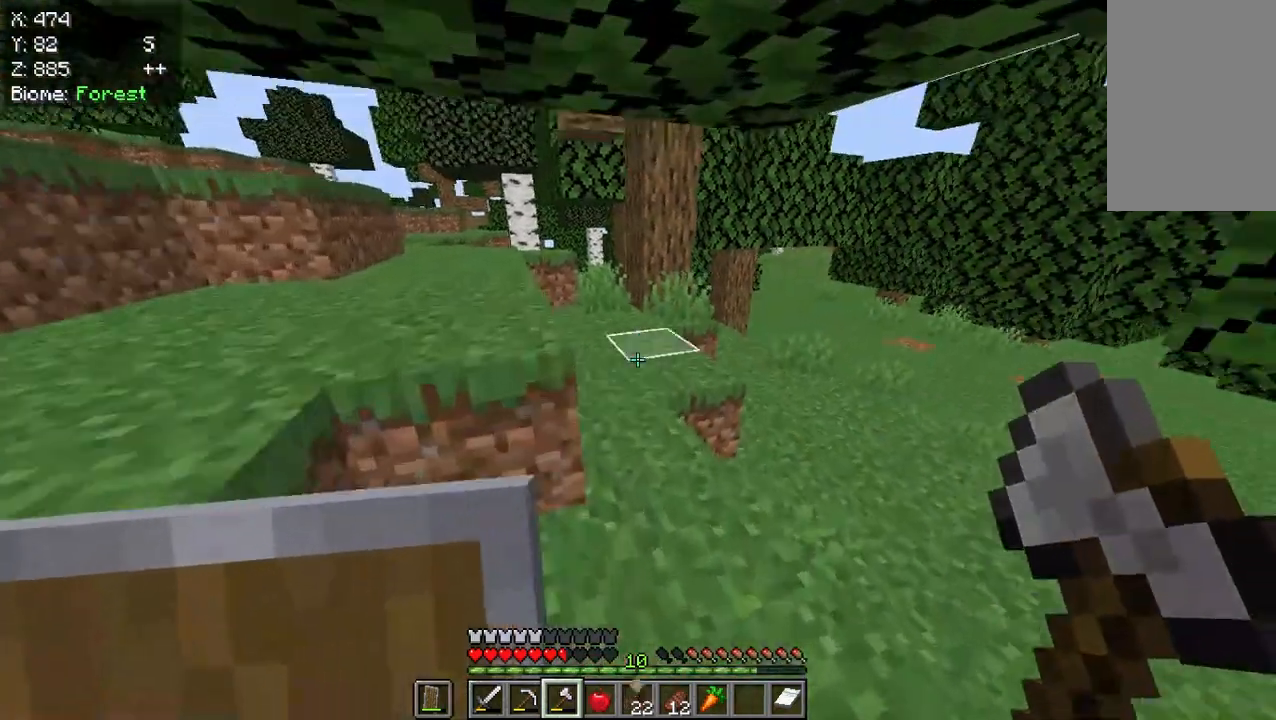
{"keys": ["w"], "mouse": [], "events": []}
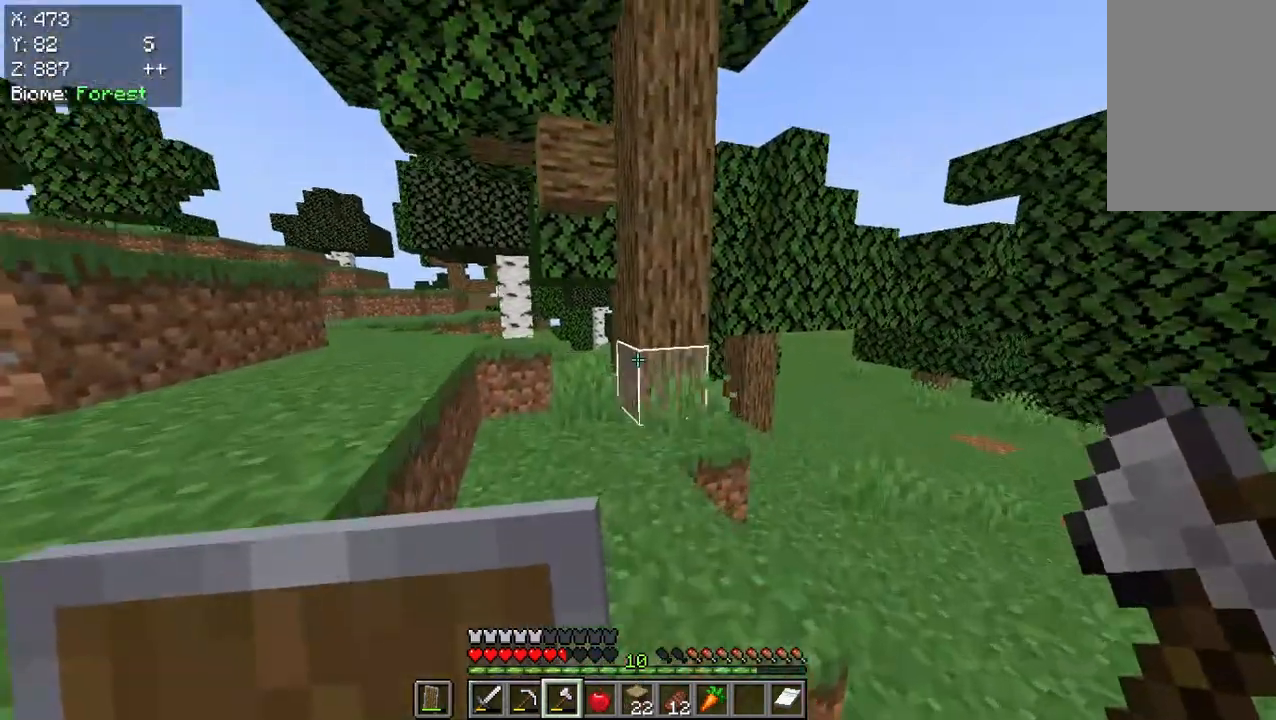
{"keys": ["w"], "mouse": [], "events": []}
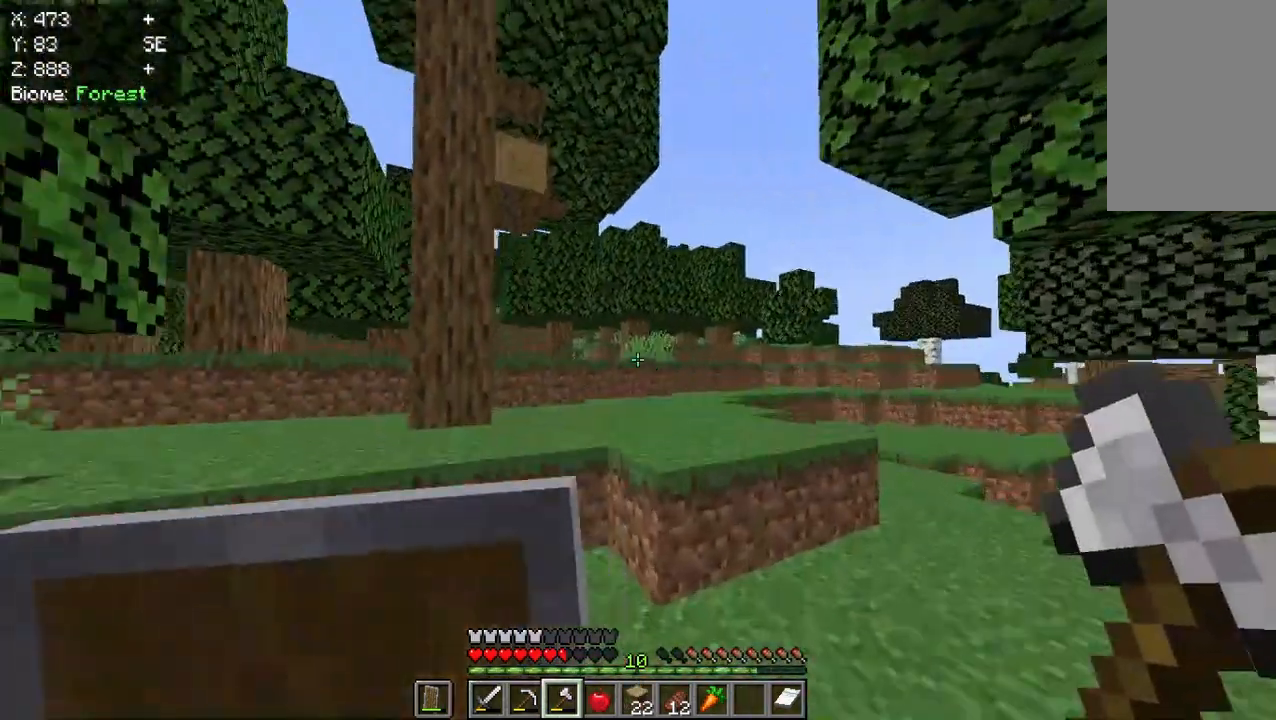
{"keys": ["w"], "mouse": [], "events": []}
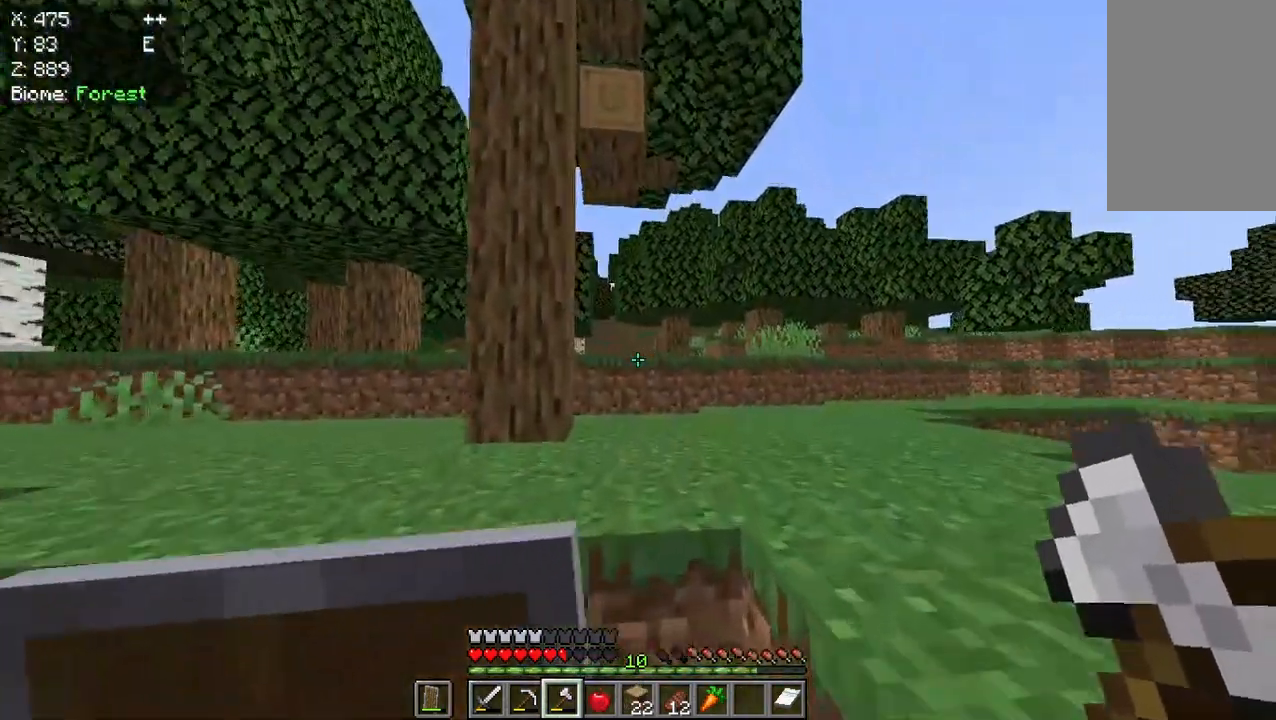
{"keys": ["w"], "mouse": [], "events": []}
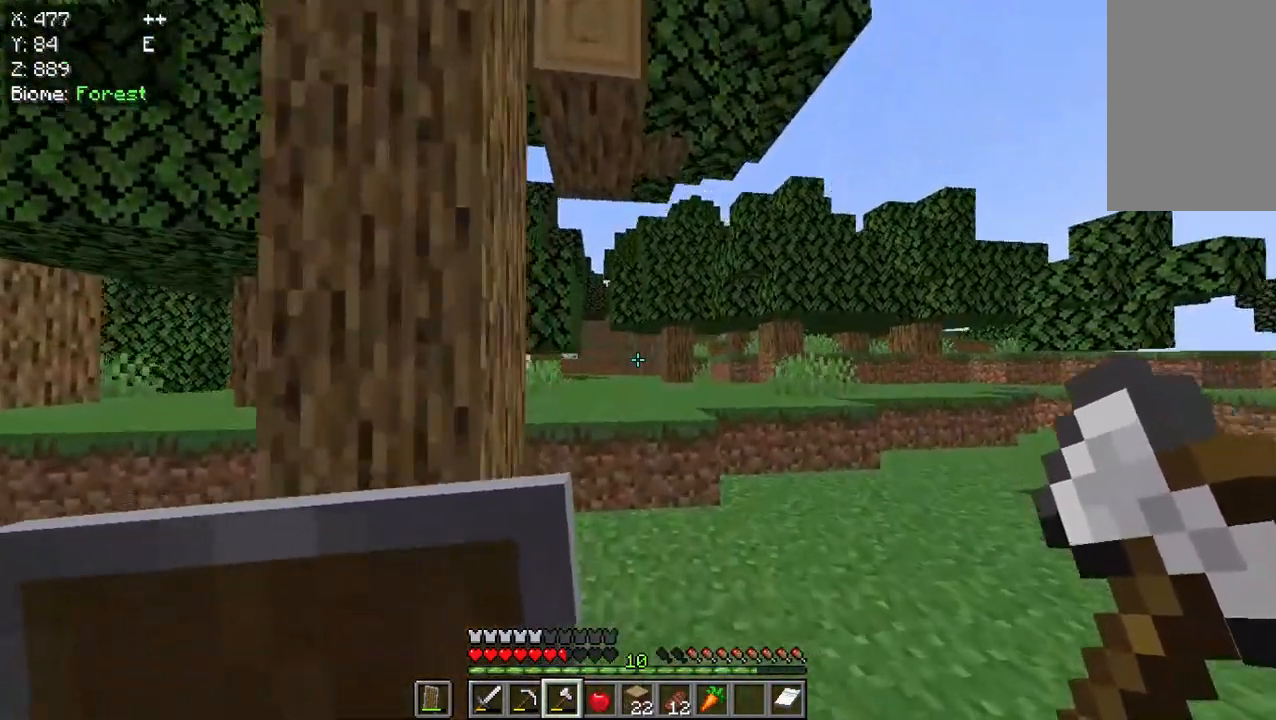
{"keys": ["w"], "mouse": [], "events": []}
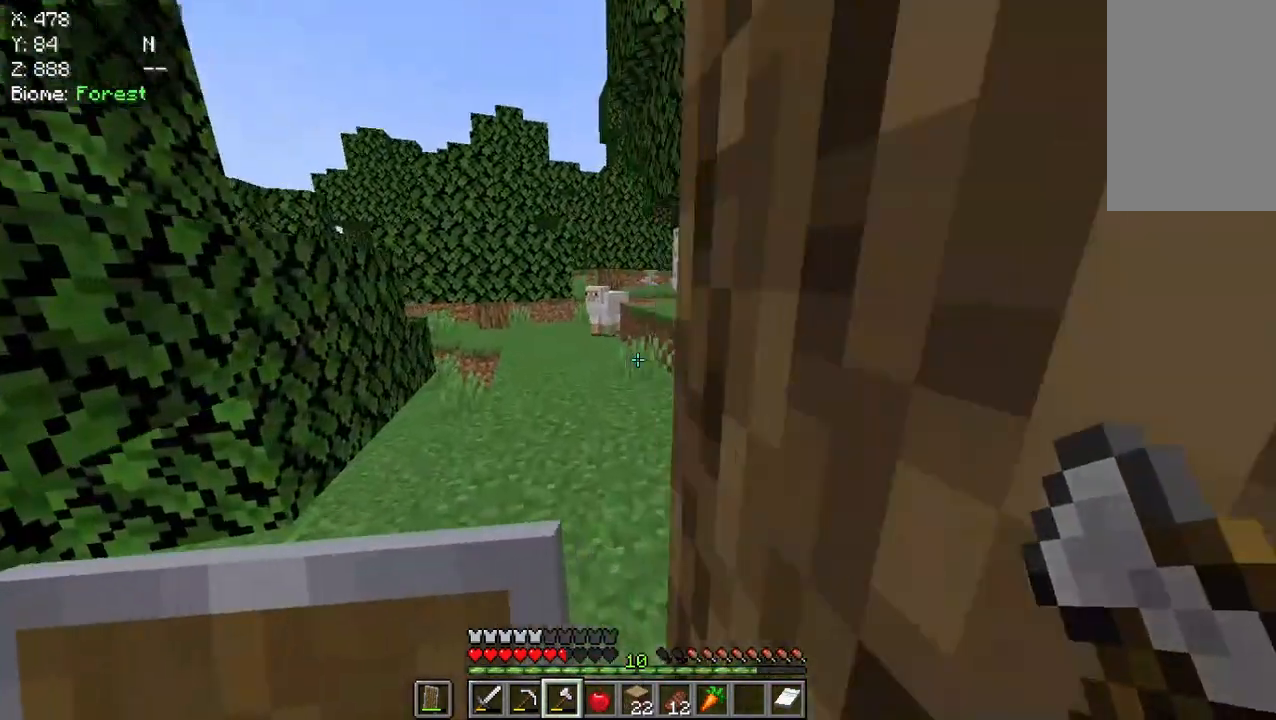
{"keys": ["w"], "mouse": [], "events": [[100, "w", "up"], [133, "w", "down"]]}
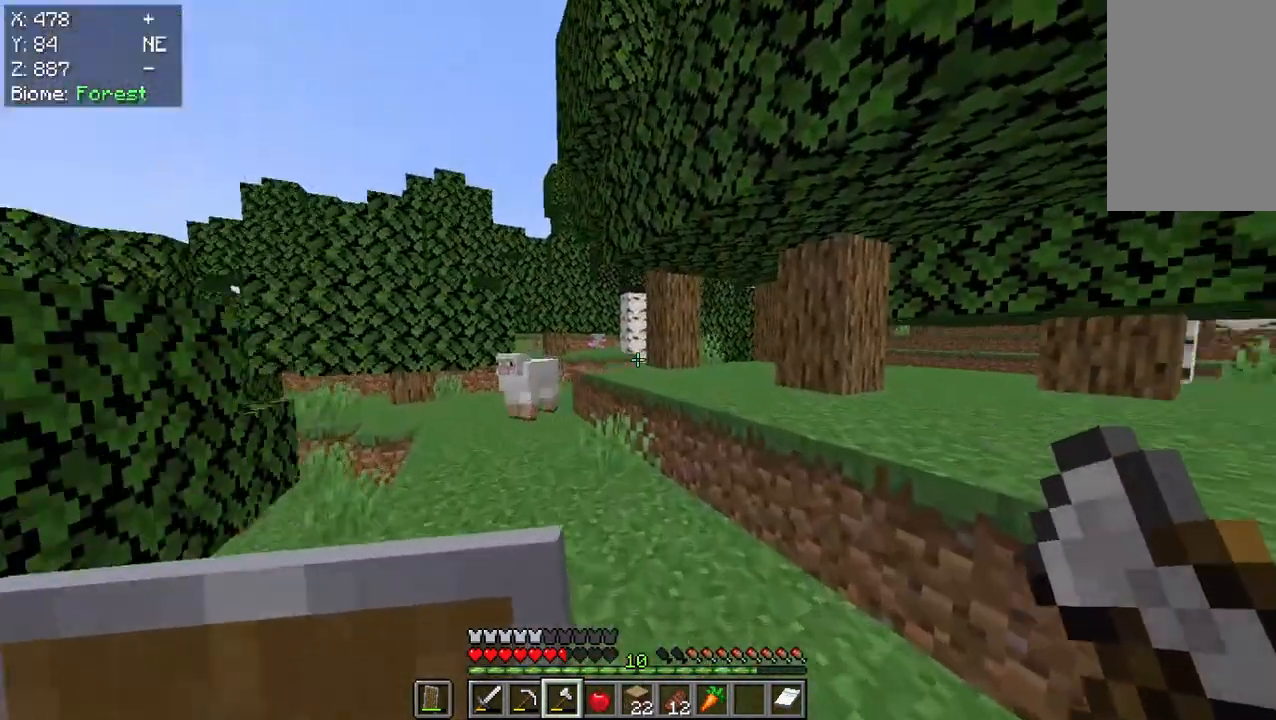
{"keys": ["w"], "mouse": ["left"], "events": [[333, "mouse_left", "down"]]}
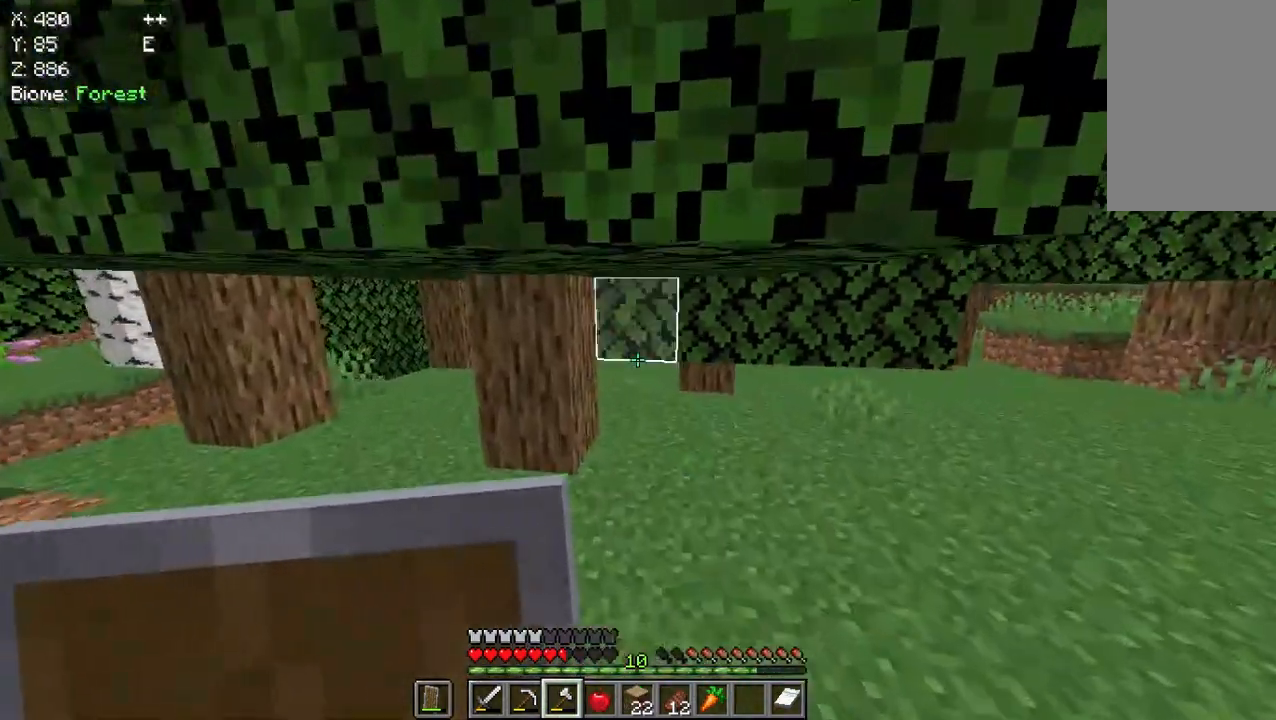
{"keys": ["w"], "mouse": ["left"], "events": [[200, "w", "up"], [300, "w", "down"]]}
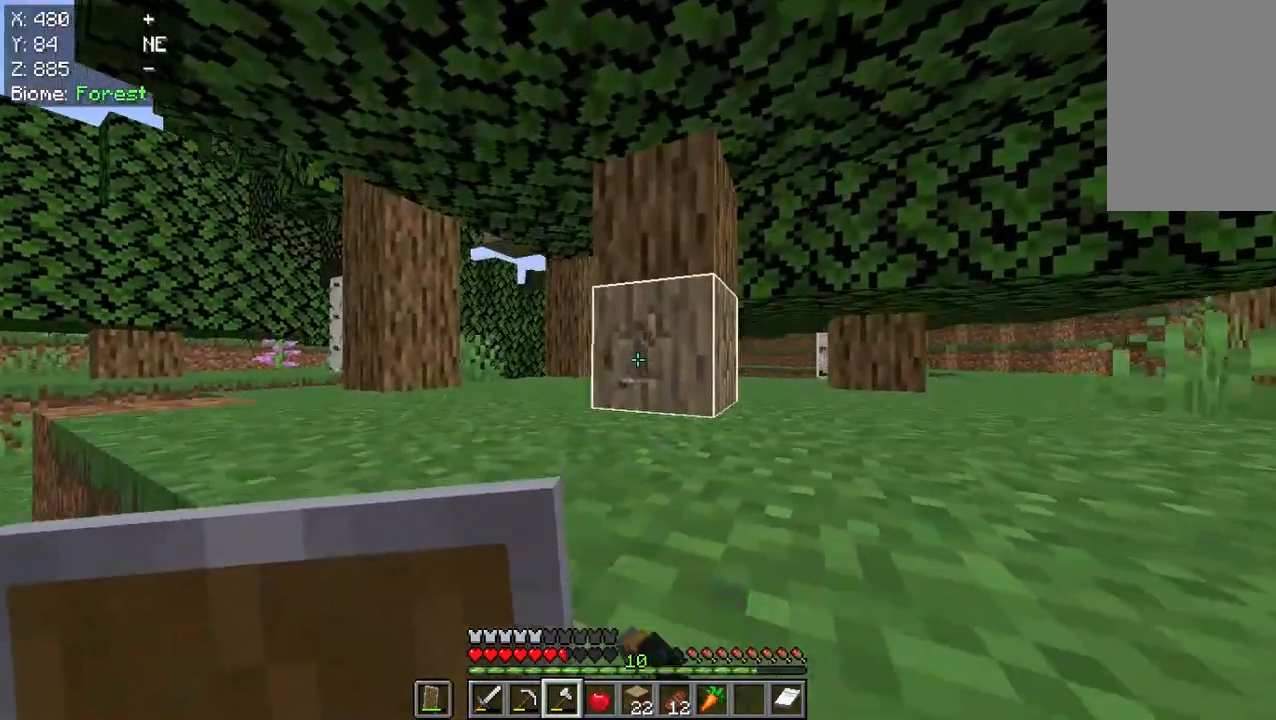
{"keys": ["w"], "mouse": ["left"], "events": []}
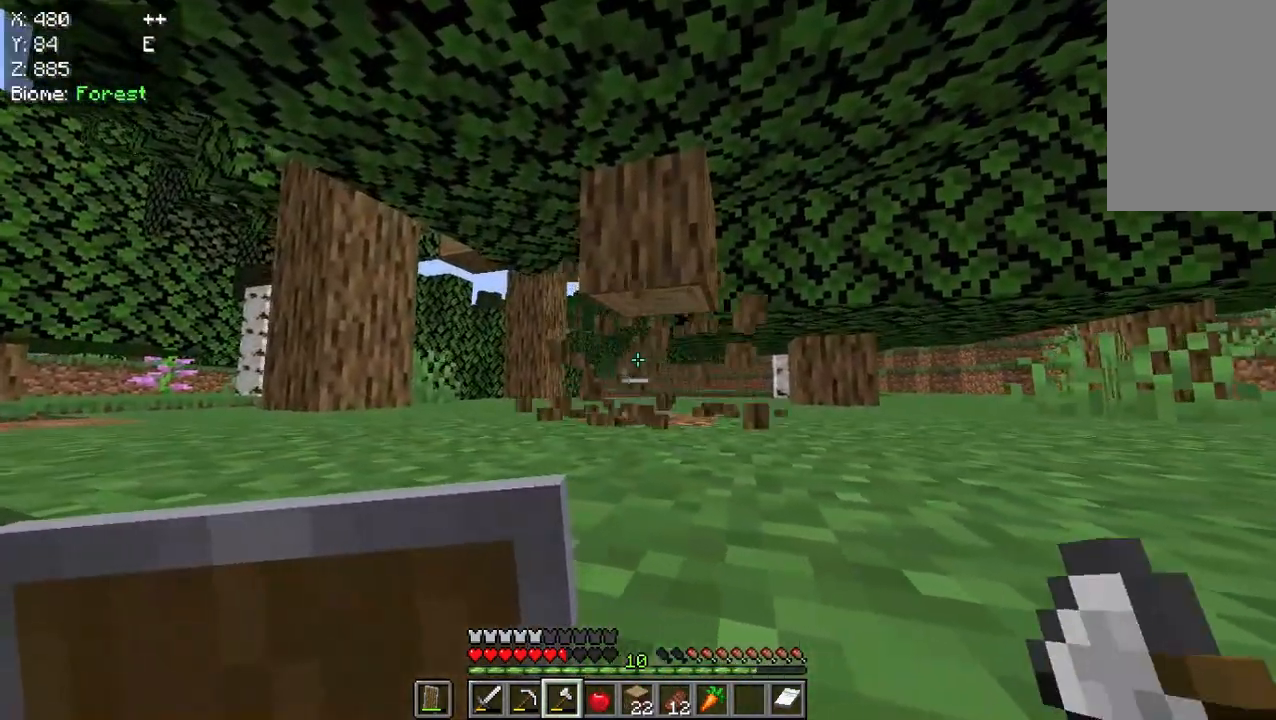
{"keys": ["w"], "mouse": ["left"], "events": []}
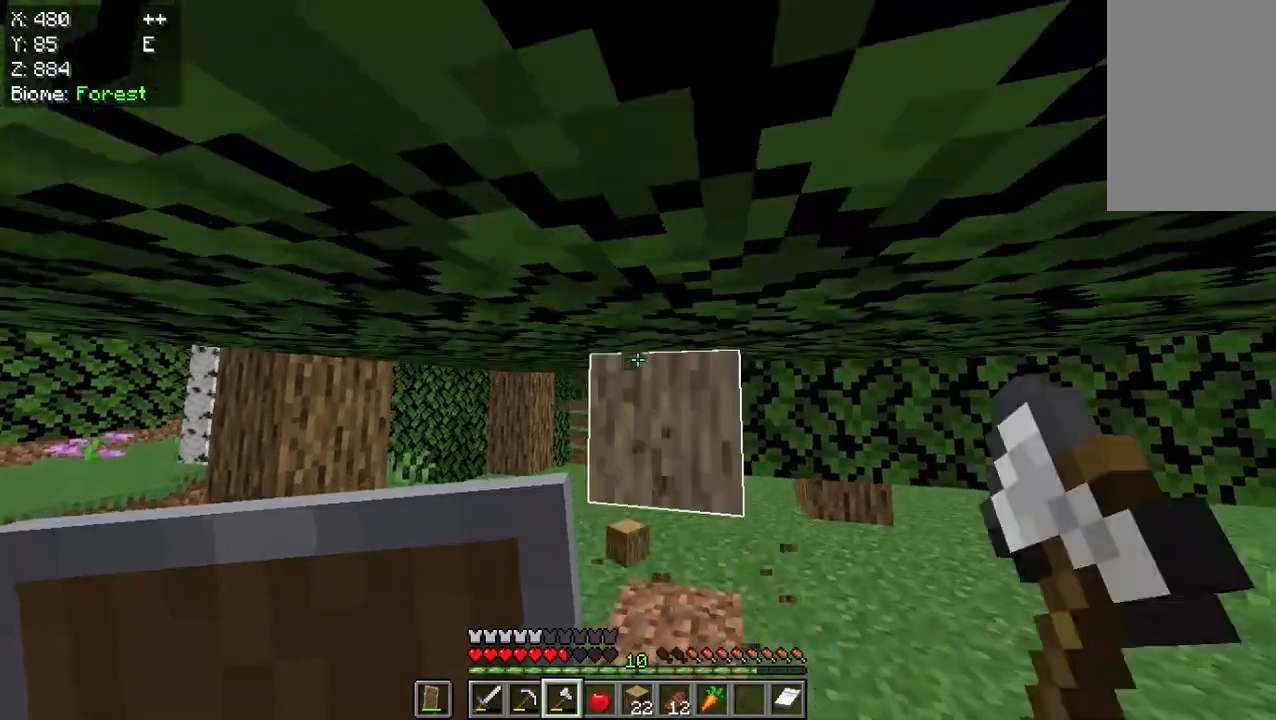
{"keys": ["w"], "mouse": ["left"], "events": []}
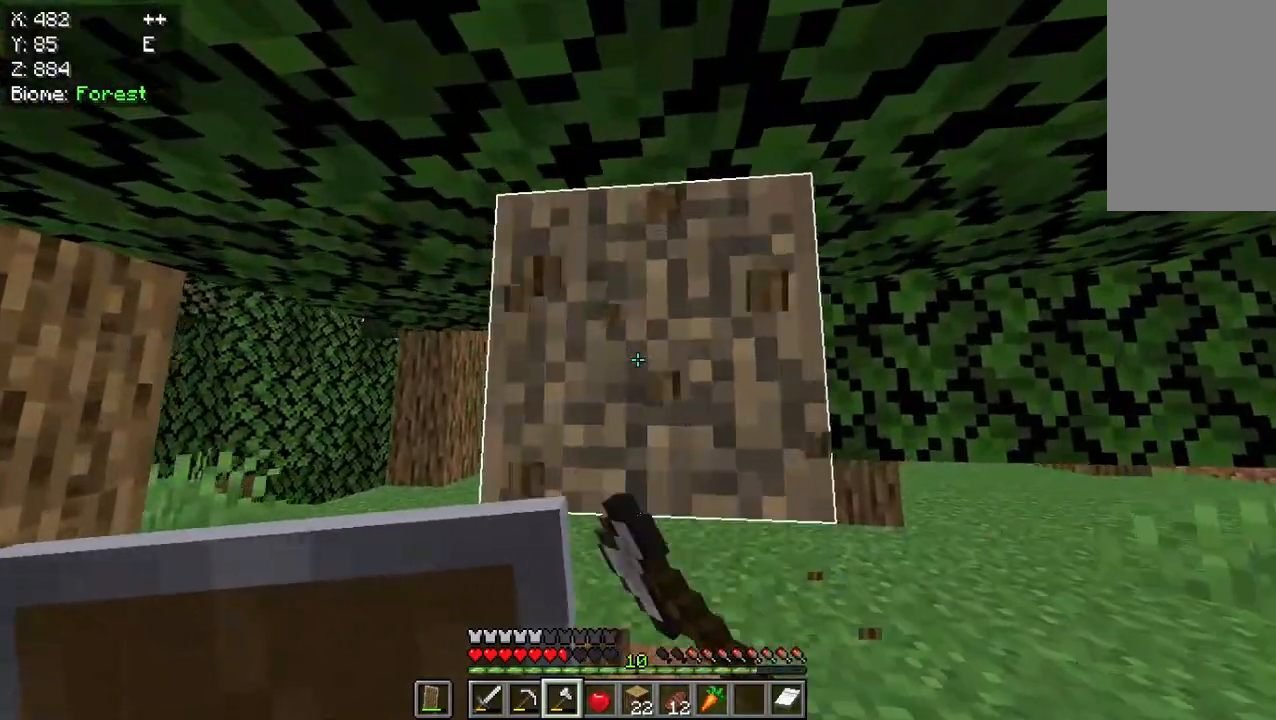
{"keys": ["w"], "mouse": ["left"], "events": []}
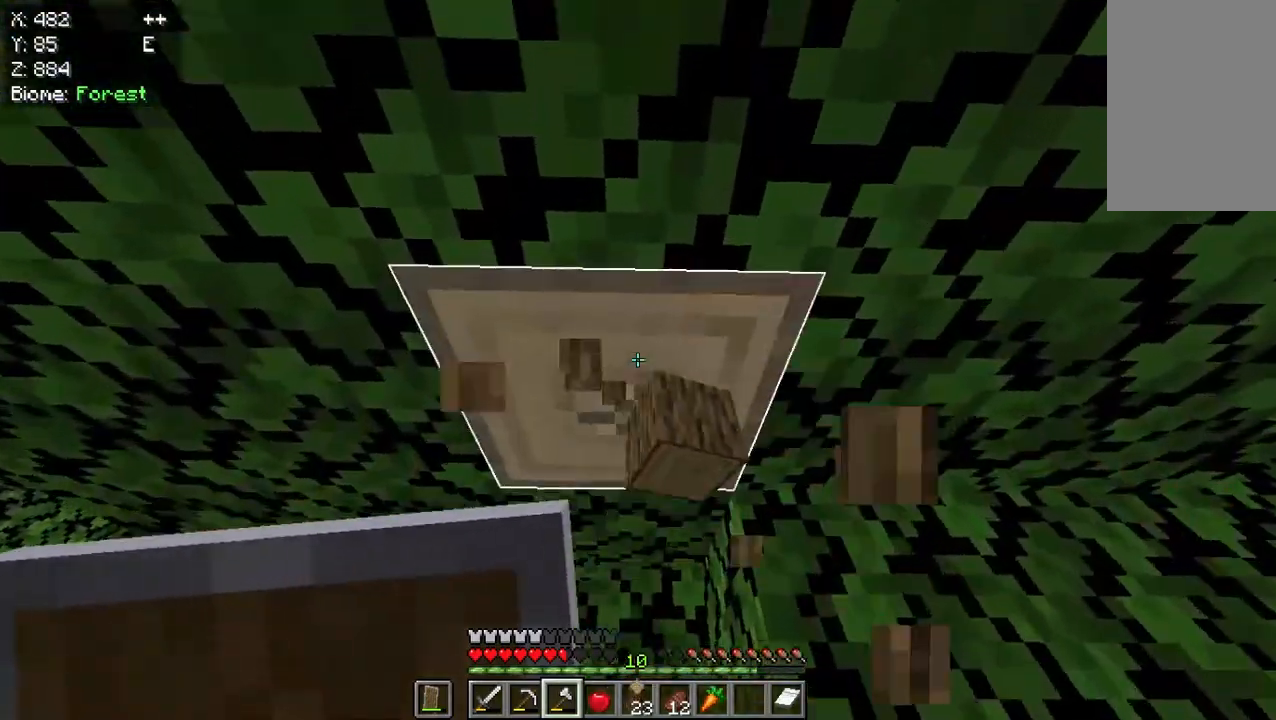
{"keys": ["w"], "mouse": ["left"], "events": []}
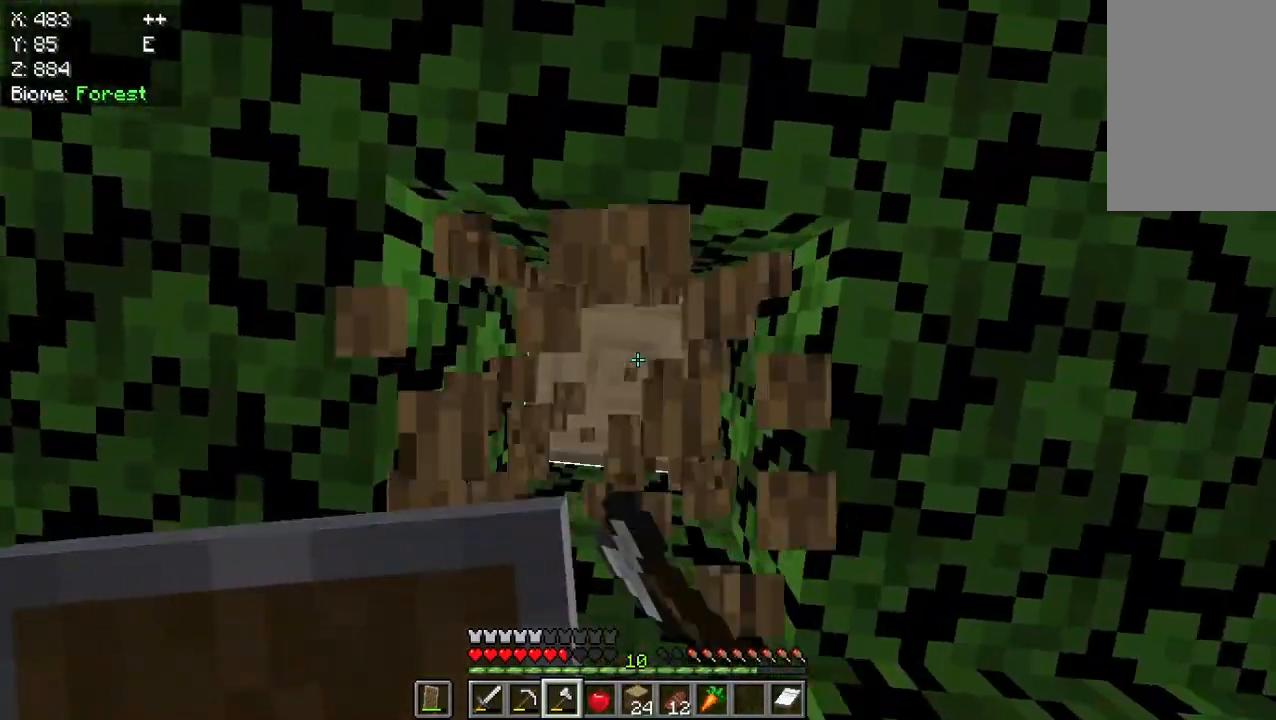
{"keys": [], "mouse": ["left"], "events": [[283, "w", "up"]]}
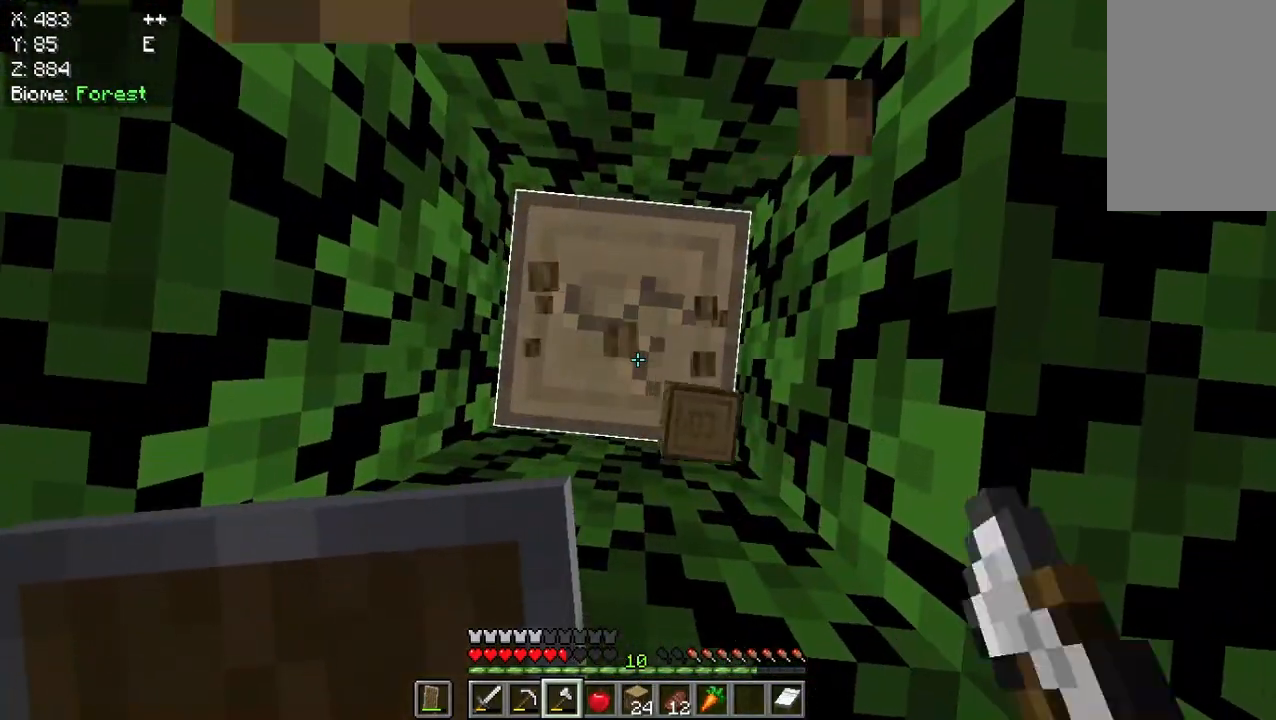
{"keys": [], "mouse": ["left"], "events": []}
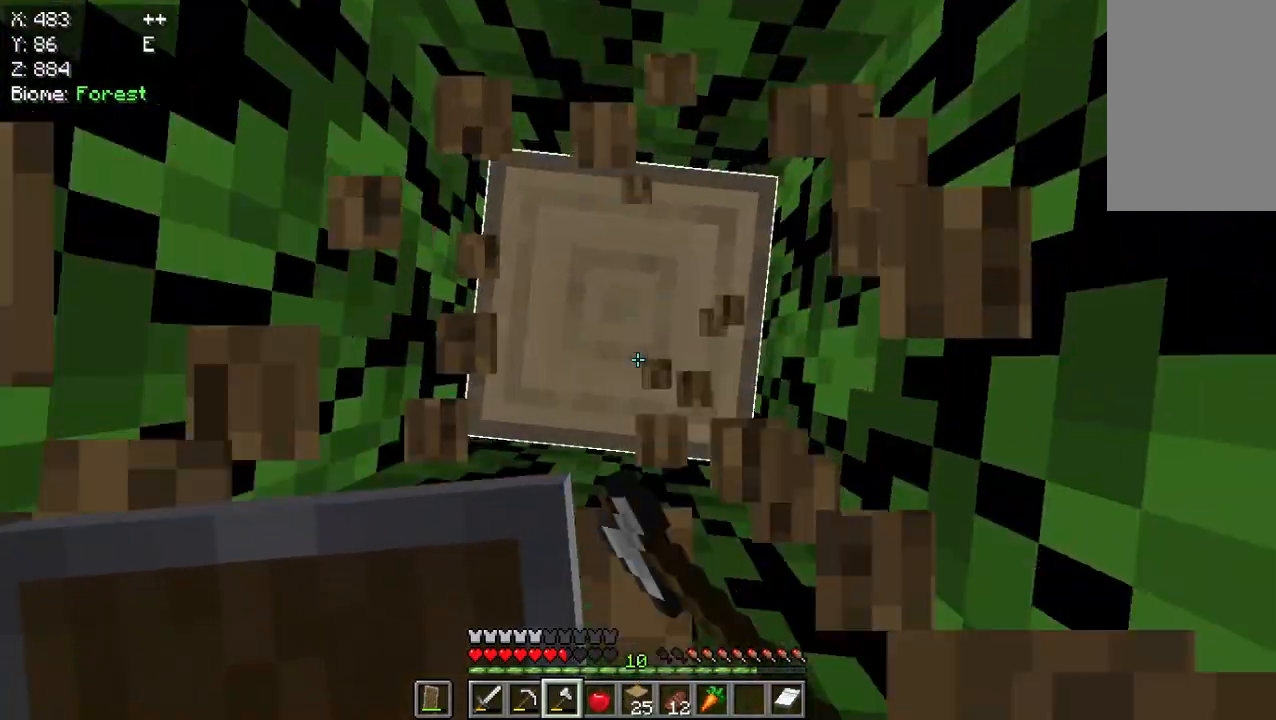
{"keys": [], "mouse": ["left"], "events": [[267, "s", "down"], [467, "s", "up"]]}
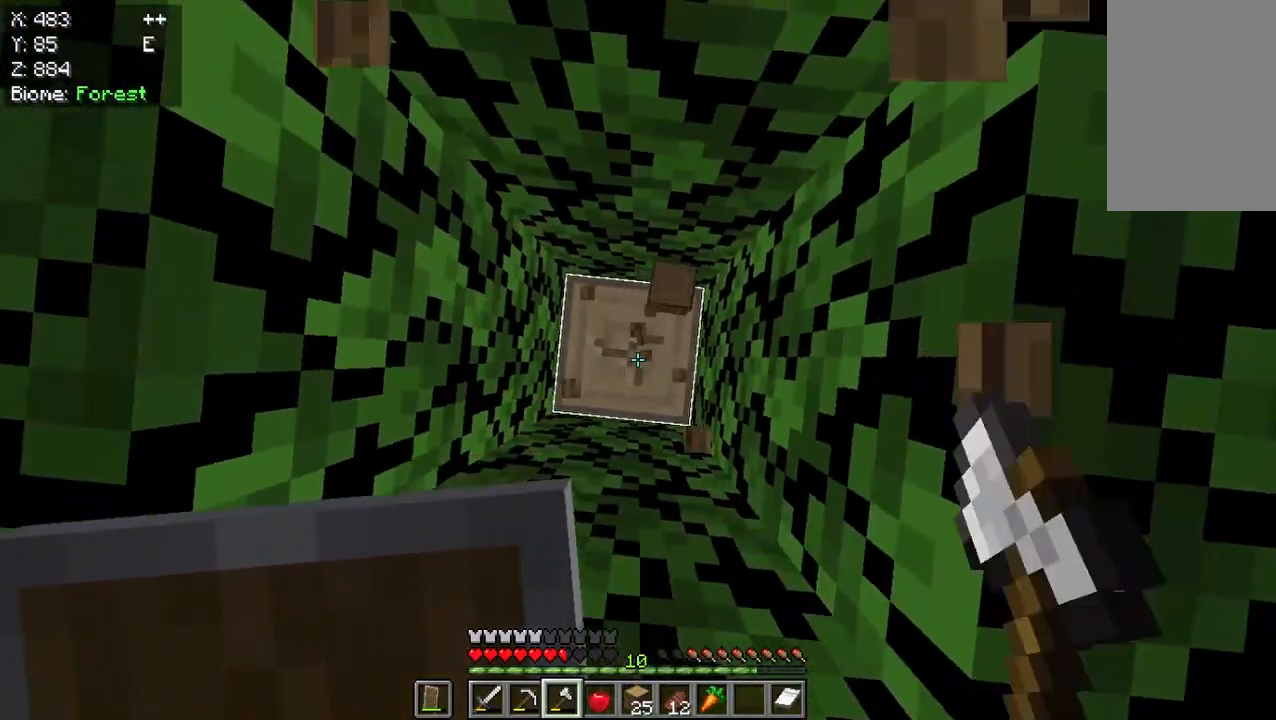
{"keys": [], "mouse": ["left"], "events": []}
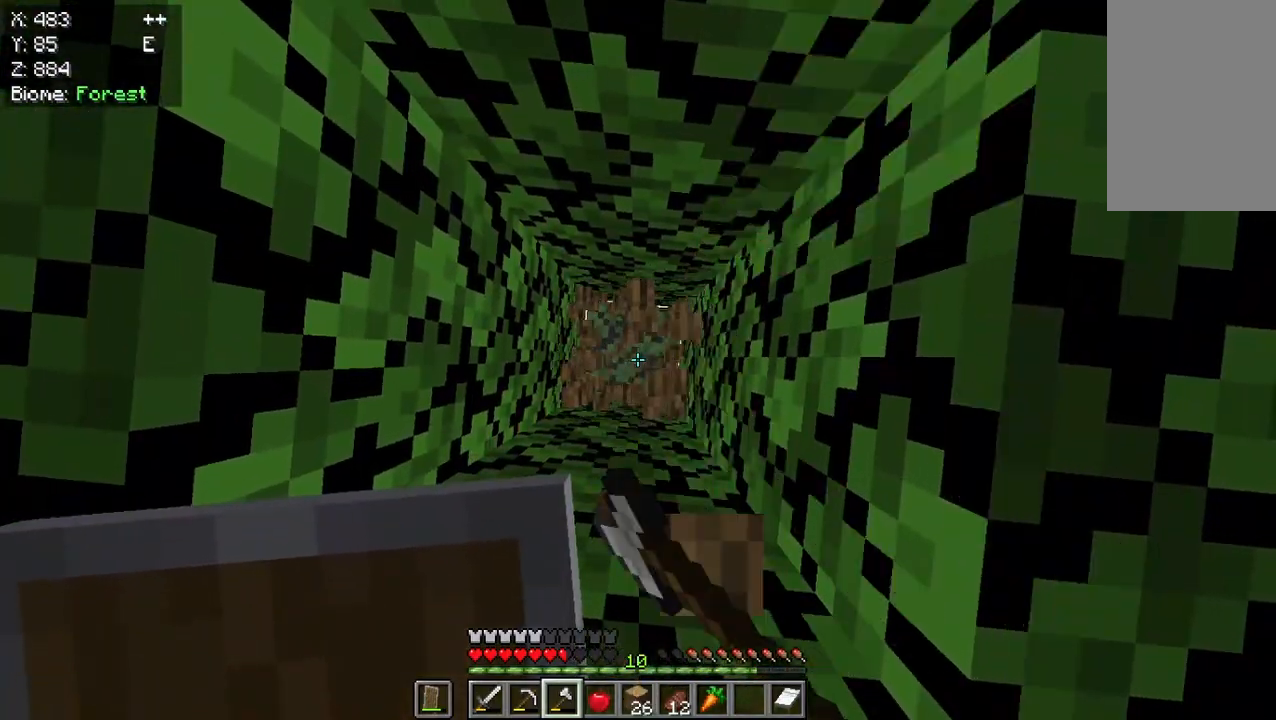
{"keys": [], "mouse": [], "events": [[333, "mouse_left", "up"]]}
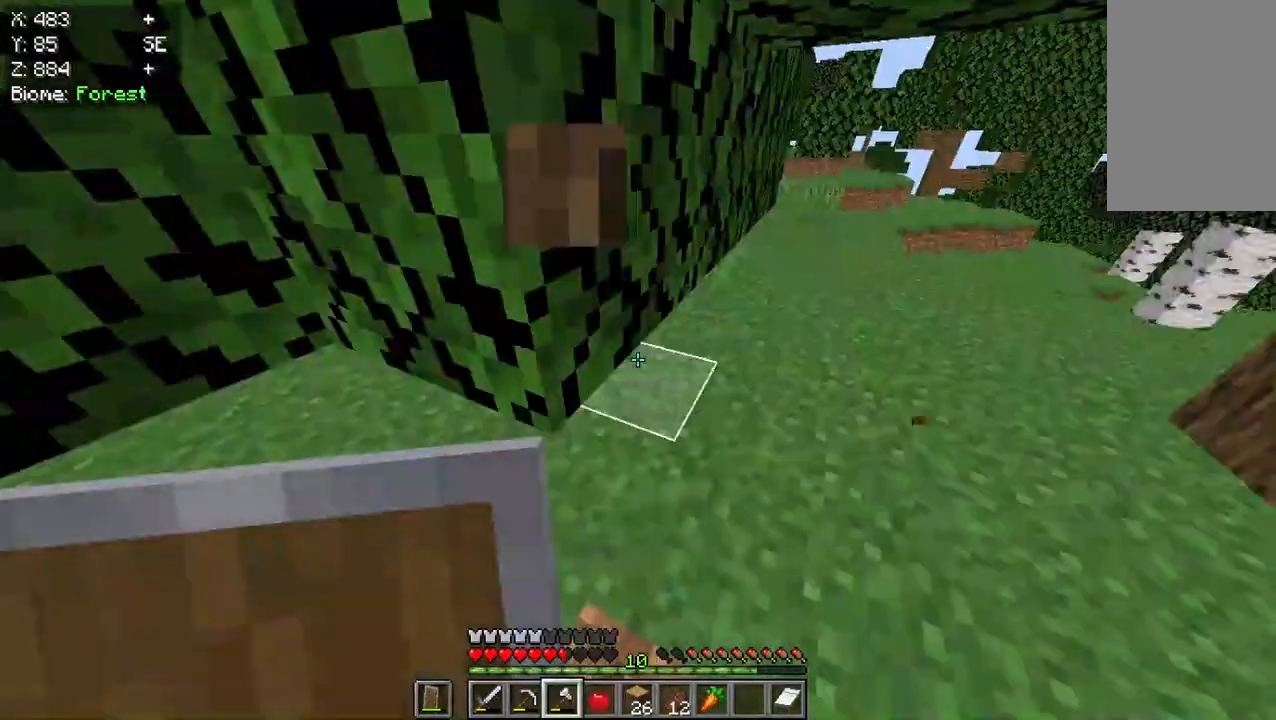
{"keys": ["w"], "mouse": [], "events": [[133, "w", "down"]]}